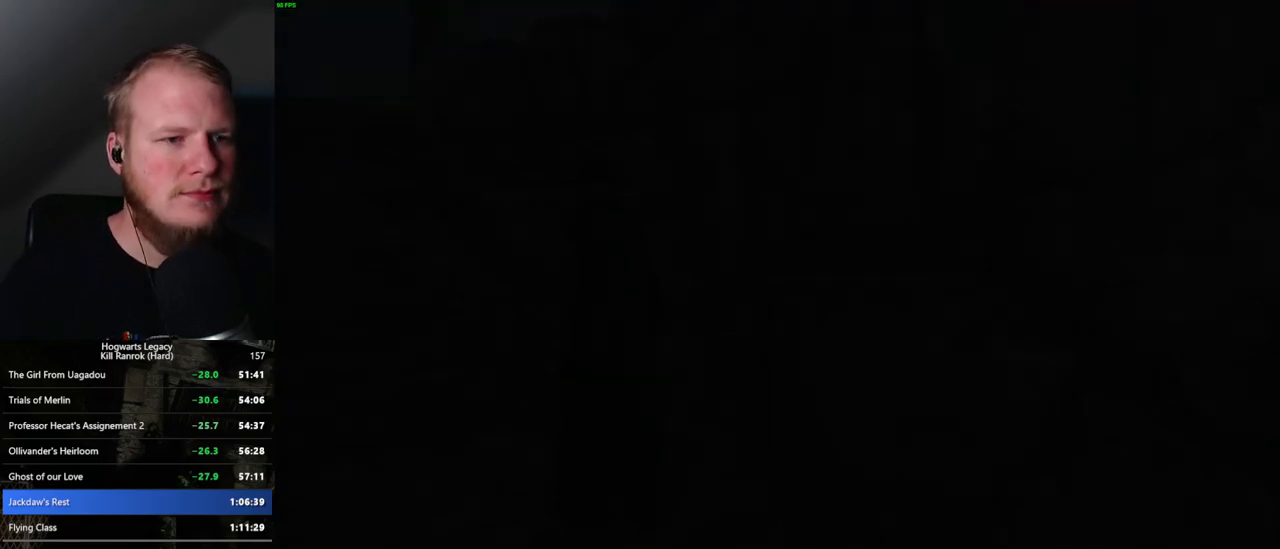
Gameplay with keyboard and mouse; each line is a JSON object with the keys and mouse buttons held at the frame after it. "events" lists presses ("down") and releases ("up") of ".", "/", "0", "1", "2", "3", "4", "5", "6", "7", "8", "9", "a", "alt_l", "alt_r", "b", "backslash", "backspace", "c", "caps_lock", "comma", "ctrl_l", "ctrl_r", "d", "e", "equals", "escape", "f", "f1", "f10", "f11", "f12", "f2", "f3", "f4", "f5", "f6", "f7", "f8", "f9", "g", "h", "i", "j", "k", "l", "lbracket", "m", "minus", "n", "o", "p", "q", "quote", "r", "rbracket", "return", "s", "semicolon", "shift_l", "shift_r", "space", "super", "t", "tab", "tilde", "u", "v", "w", "x", "y", "z", "mouse_left", "mouse_wheel", "mouse_right", "mouse_mb4" and "mouse_mb5" between this image and that frame as [ms after this image, input, new state], when the widget could be followed in between. "mouse_left", "mouse_wheel", "mouse_right", "mouse_mb4", "mouse_mb5" = the "left", "wheel", "right", "mb4", "mb5" buttons of the "mouse" list. No other keys are recorded. "wheel" means that the mouse wheel is clicked or scrolled. Mouse movement is not recorded.
{"keys": ["w"], "mouse": [], "events": [[134, "space", "down"], [150, "w", "down"], [284, "space", "up"], [317, "a", "down"], [484, "a", "up"]]}
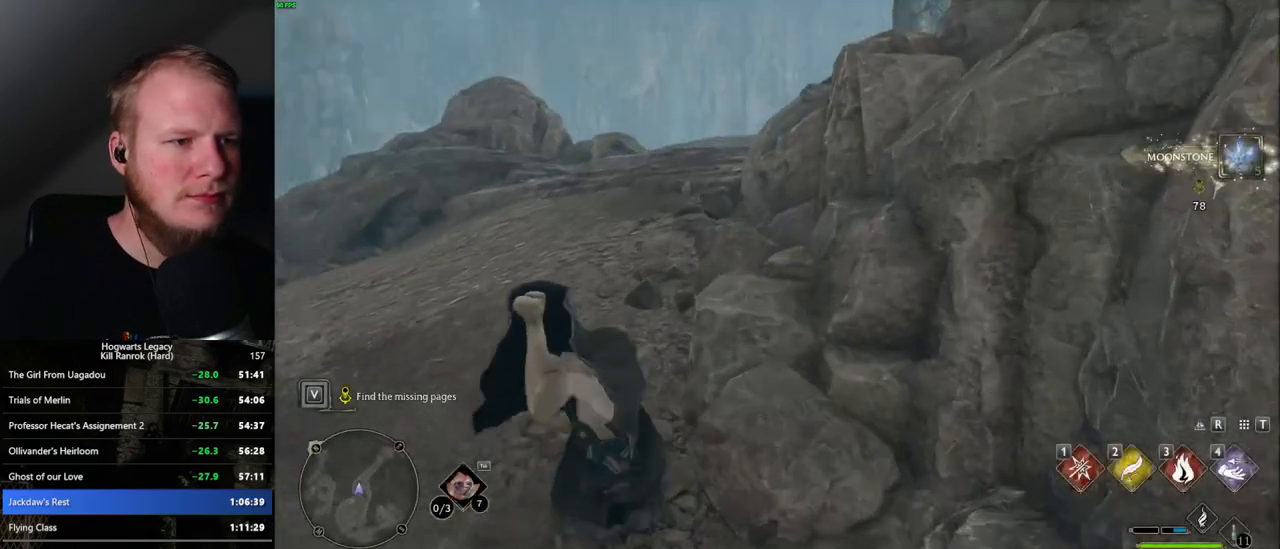
{"keys": ["w"], "mouse": [], "events": [[100, "shift_l", "down"], [234, "shift_l", "up"]]}
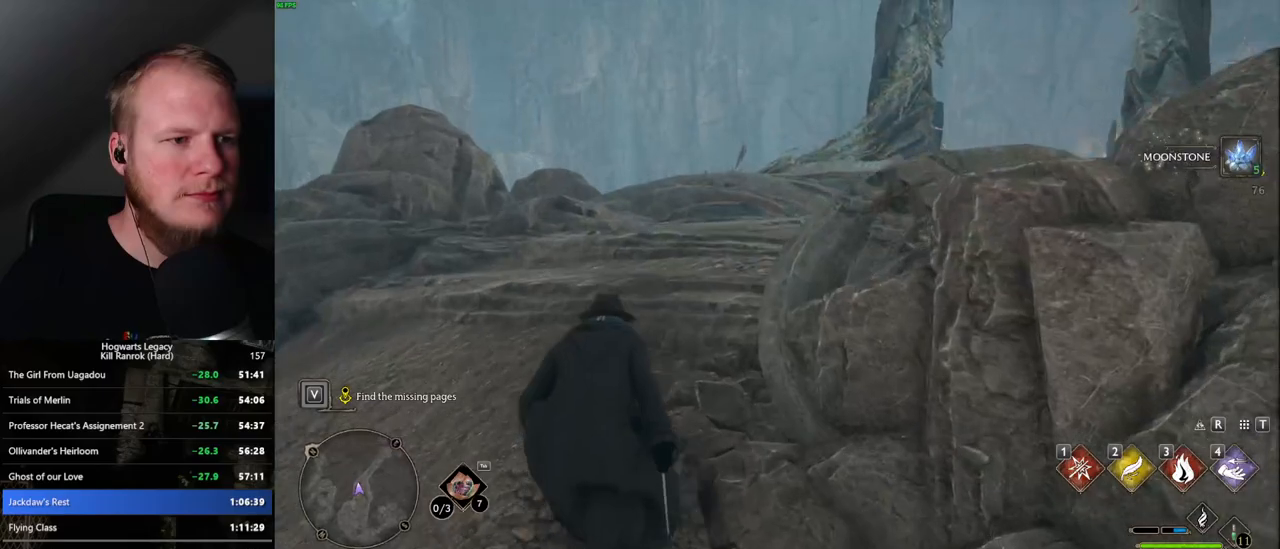
{"keys": ["space", "w"], "mouse": [], "events": [[300, "space", "down"], [384, "space", "up"], [484, "space", "down"]]}
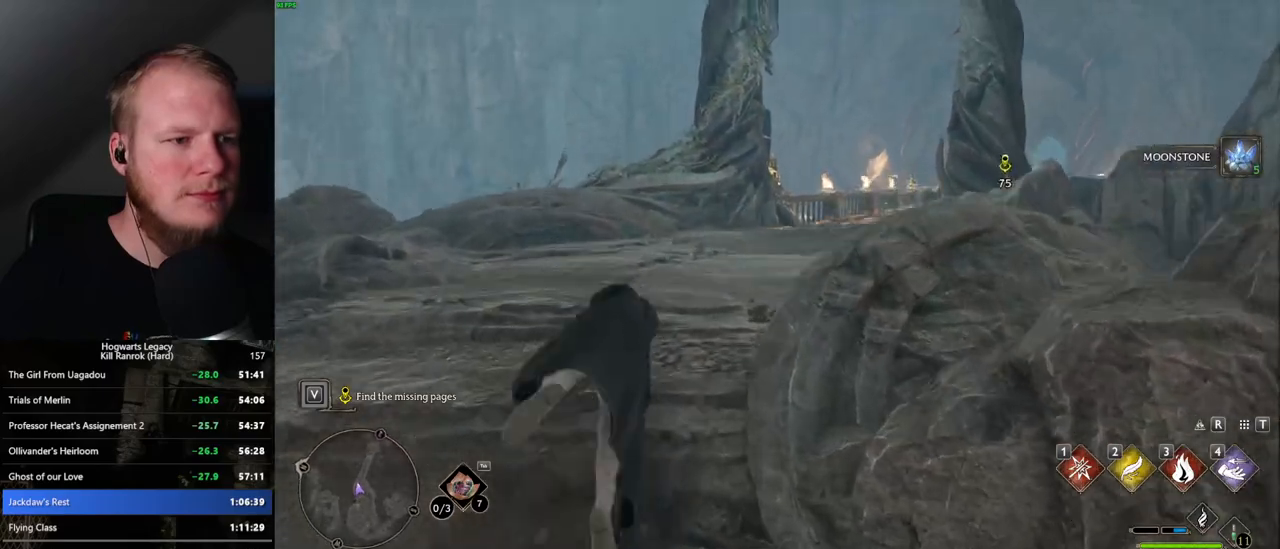
{"keys": ["w"], "mouse": [], "events": [[50, "space", "up"]]}
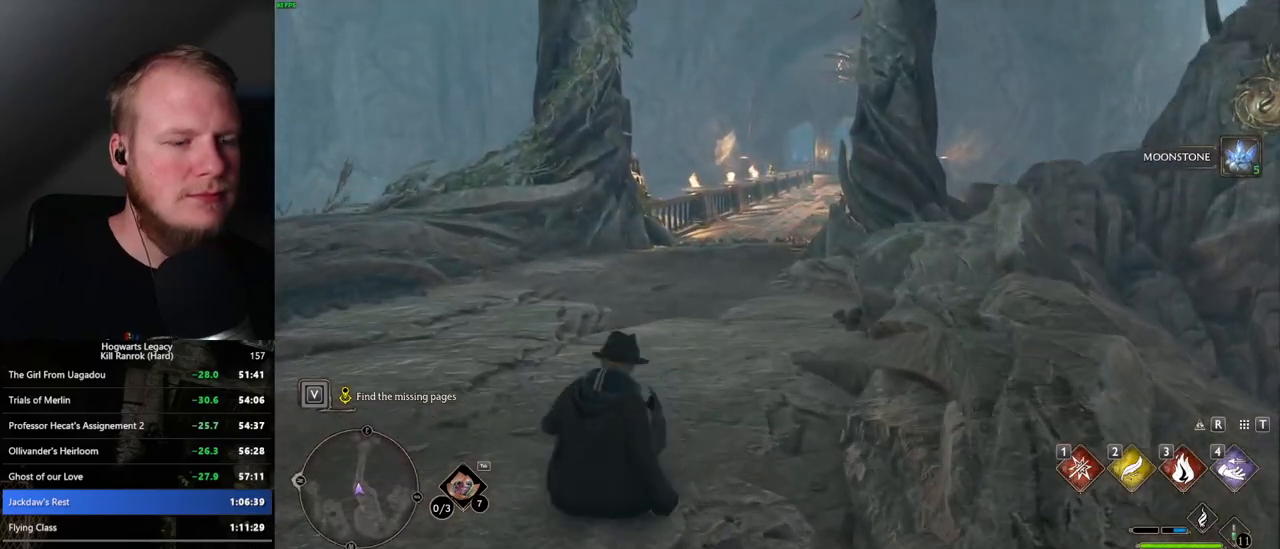
{"keys": ["w"], "mouse": [], "events": []}
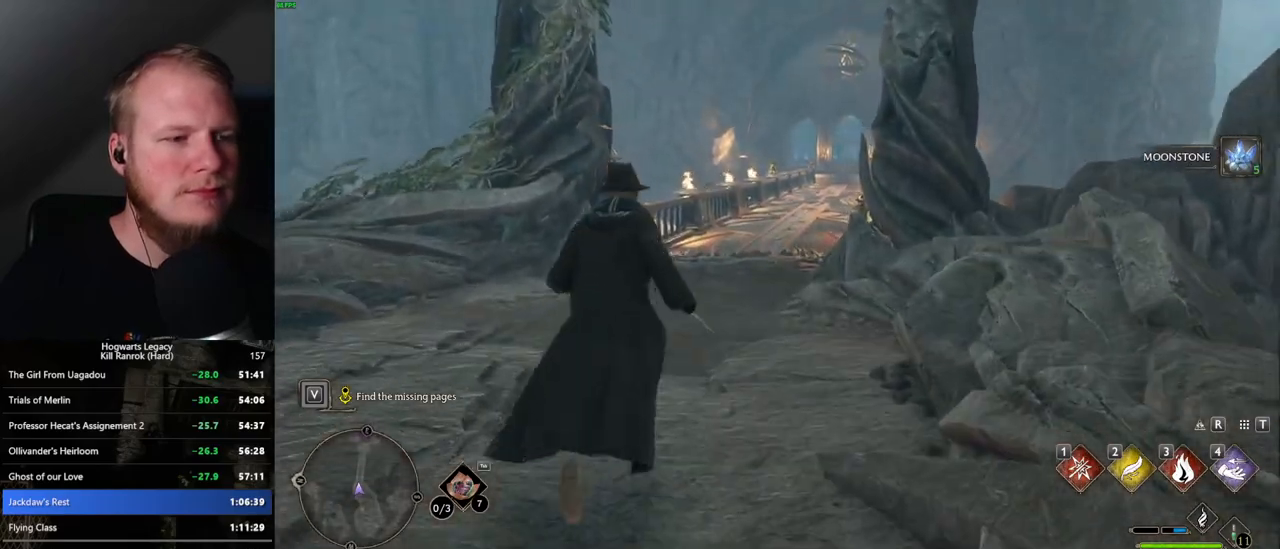
{"keys": ["w"], "mouse": [], "events": [[384, "shift_l", "down"], [500, "shift_l", "up"]]}
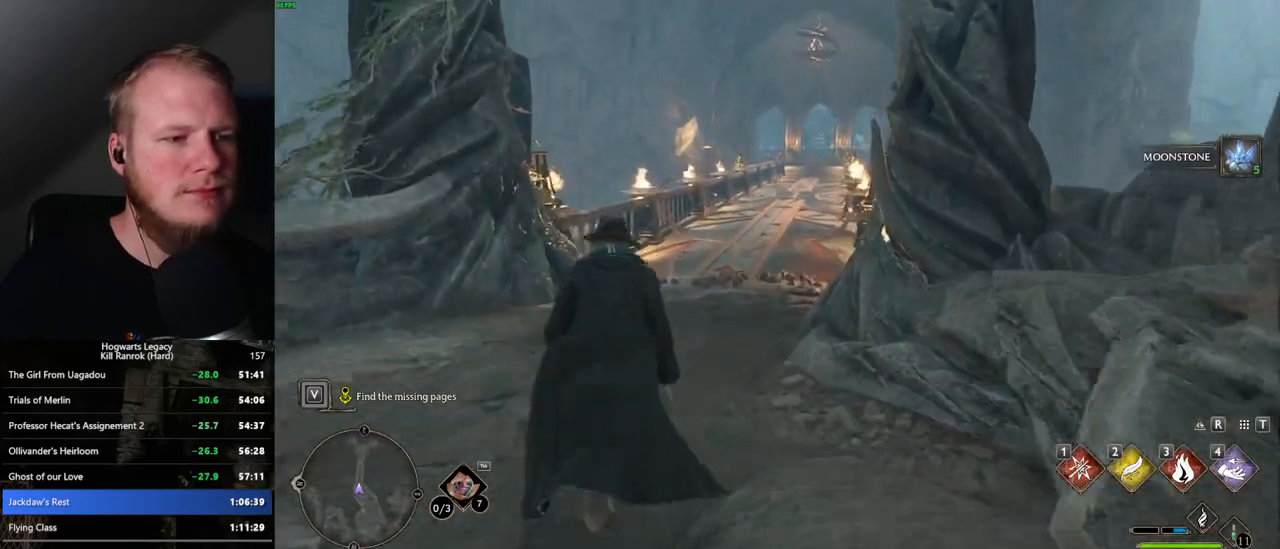
{"keys": ["w"], "mouse": [], "events": [[134, "shift_l", "down"], [250, "shift_l", "up"]]}
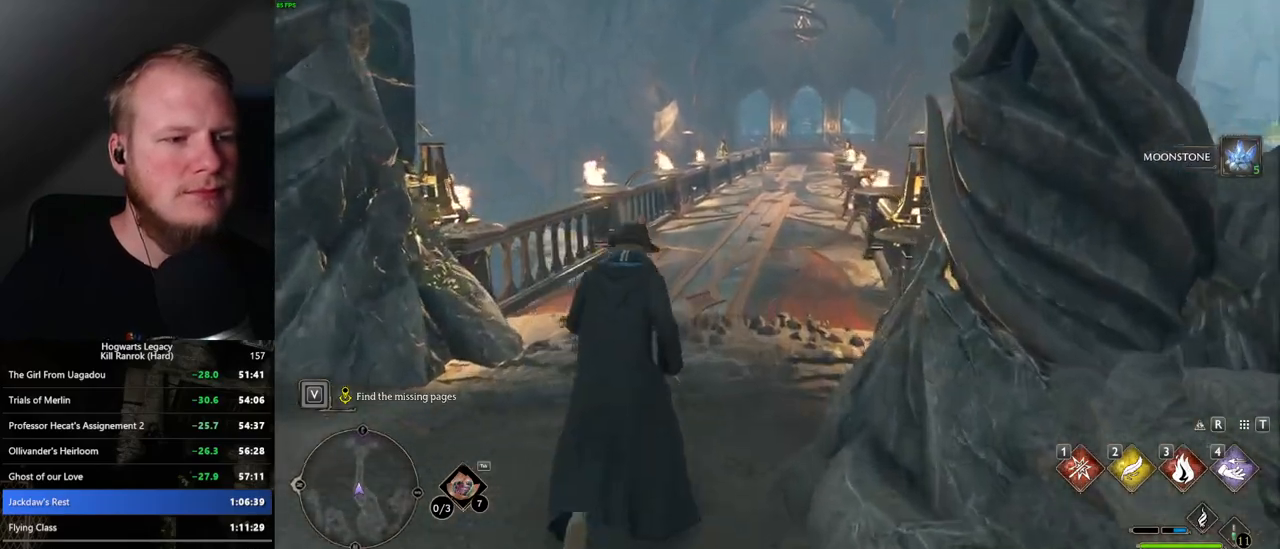
{"keys": ["w"], "mouse": [], "events": []}
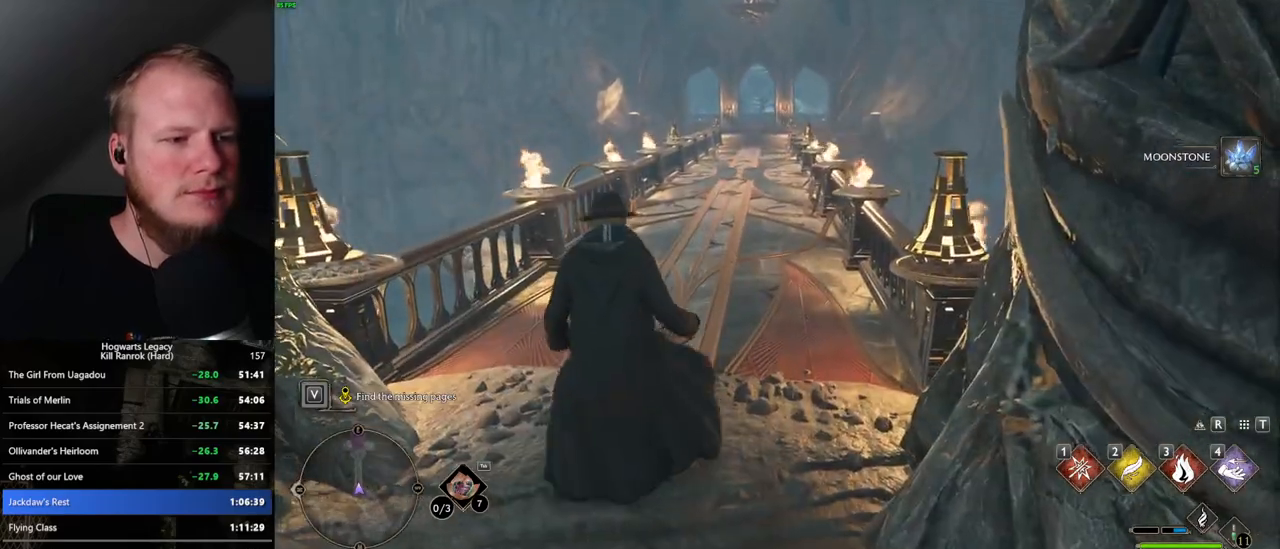
{"keys": ["w"], "mouse": [], "events": [[34, "mouse_mb5", "down"], [217, "mouse_mb5", "up"]]}
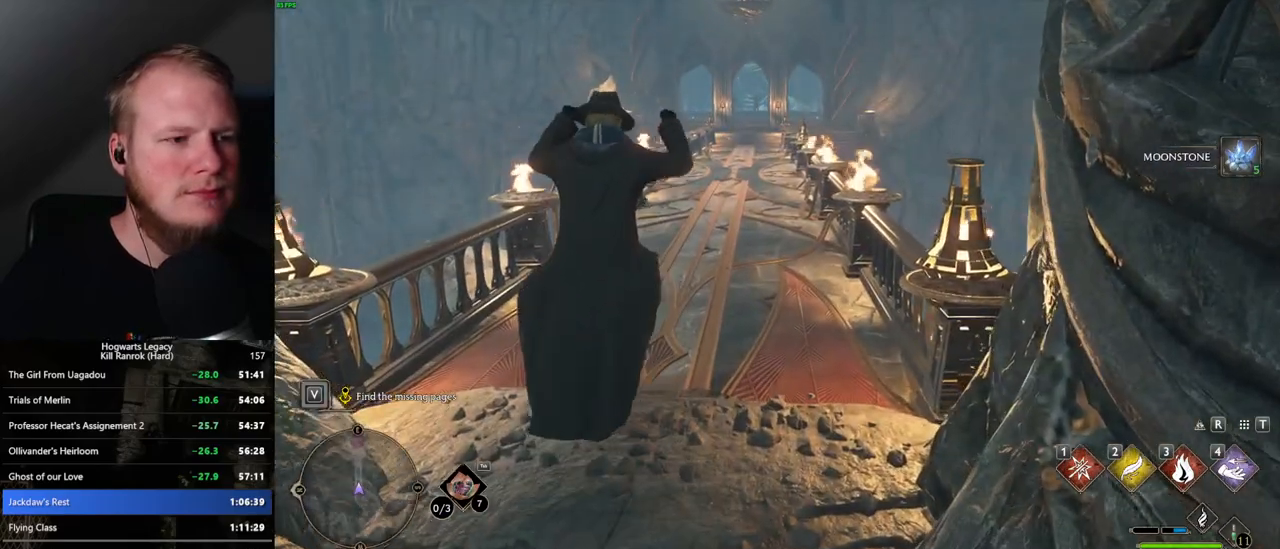
{"keys": ["w"], "mouse": [], "events": []}
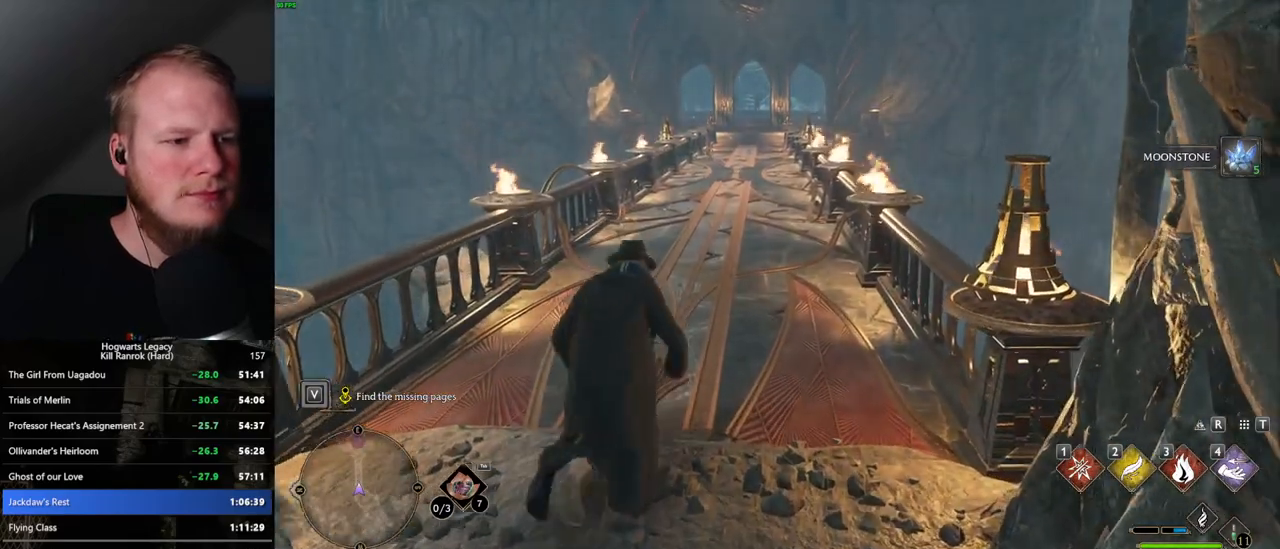
{"keys": ["w"], "mouse": [], "events": []}
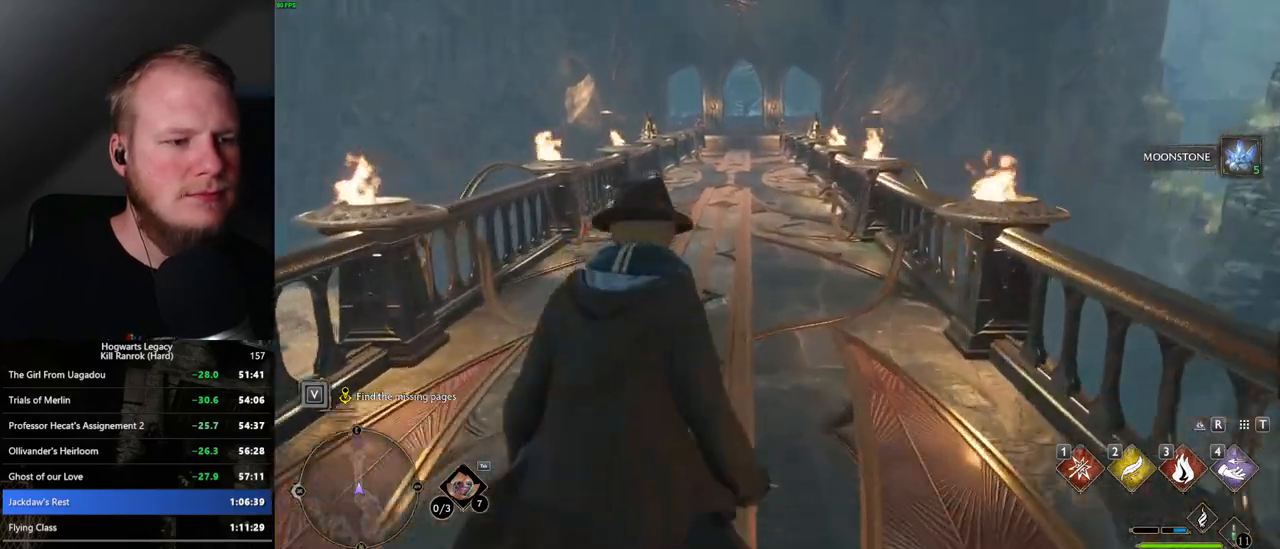
{"keys": ["w"], "mouse": [], "events": []}
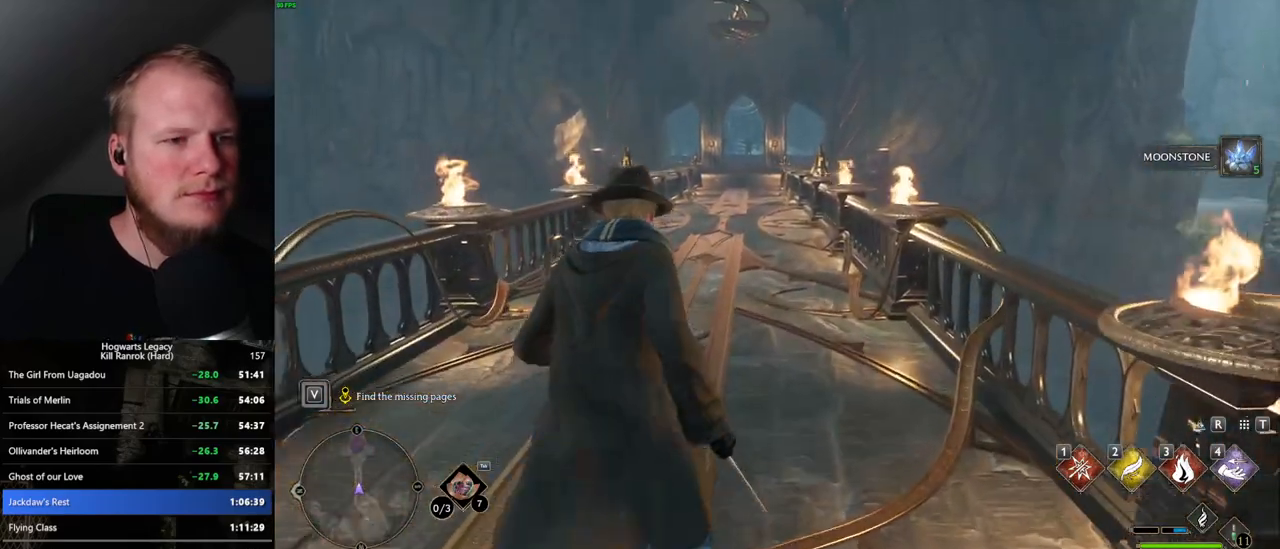
{"keys": ["w"], "mouse": [], "events": []}
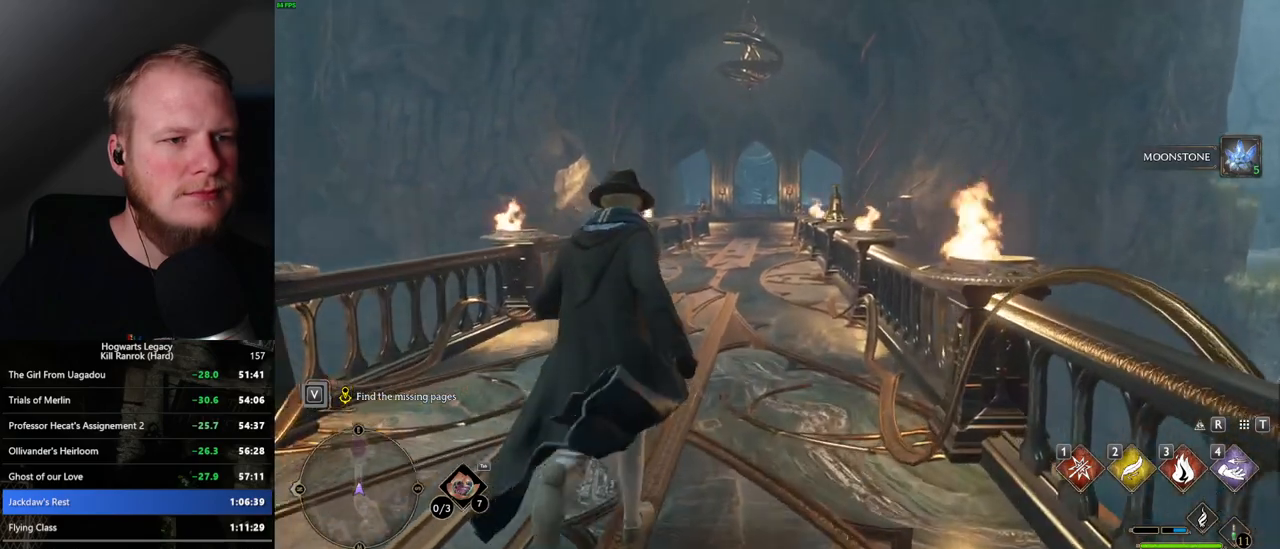
{"keys": ["w"], "mouse": [], "events": []}
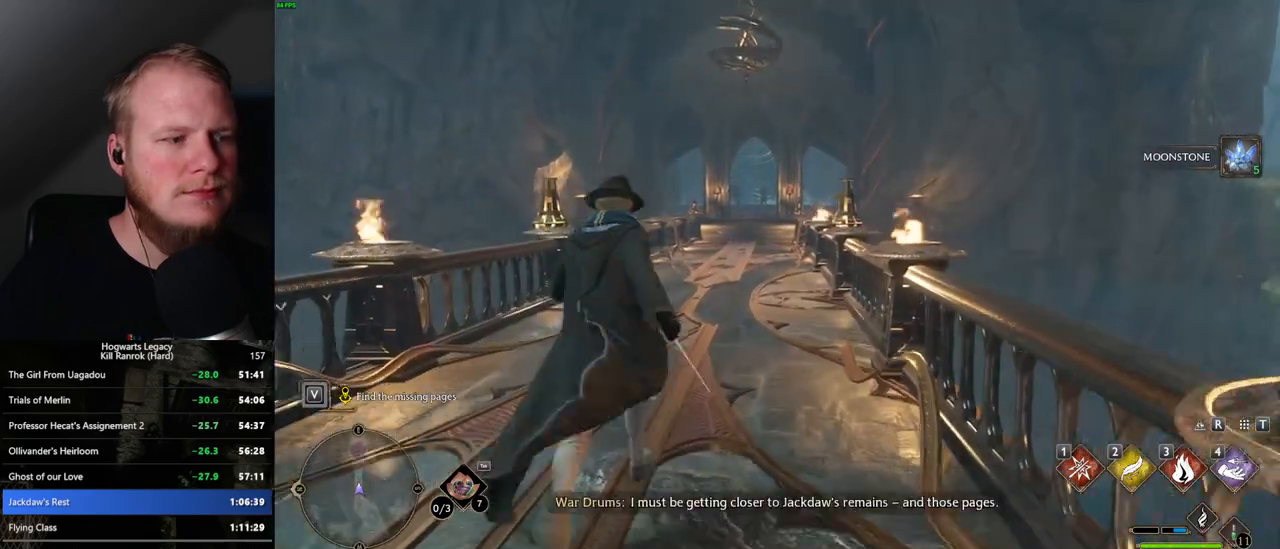
{"keys": ["w"], "mouse": [], "events": []}
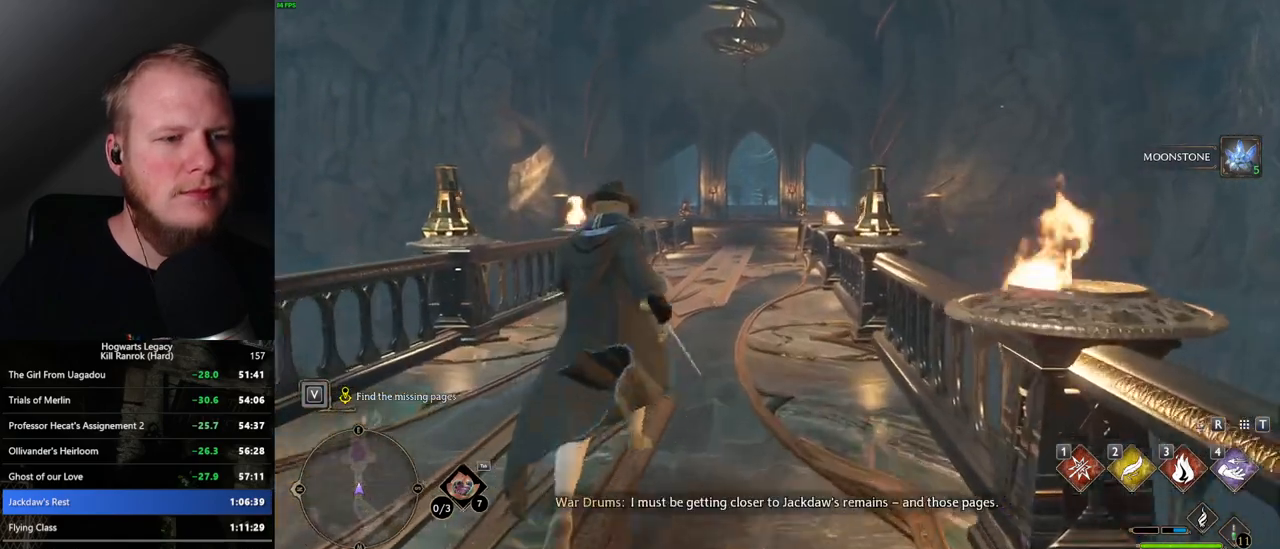
{"keys": ["w"], "mouse": [], "events": []}
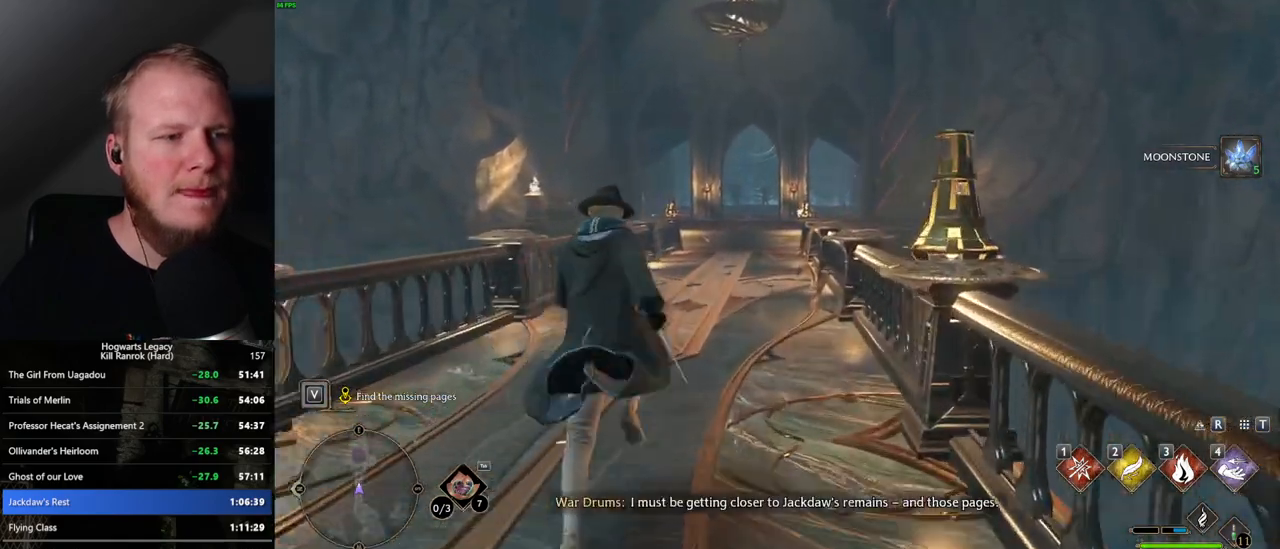
{"keys": ["w"], "mouse": [], "events": []}
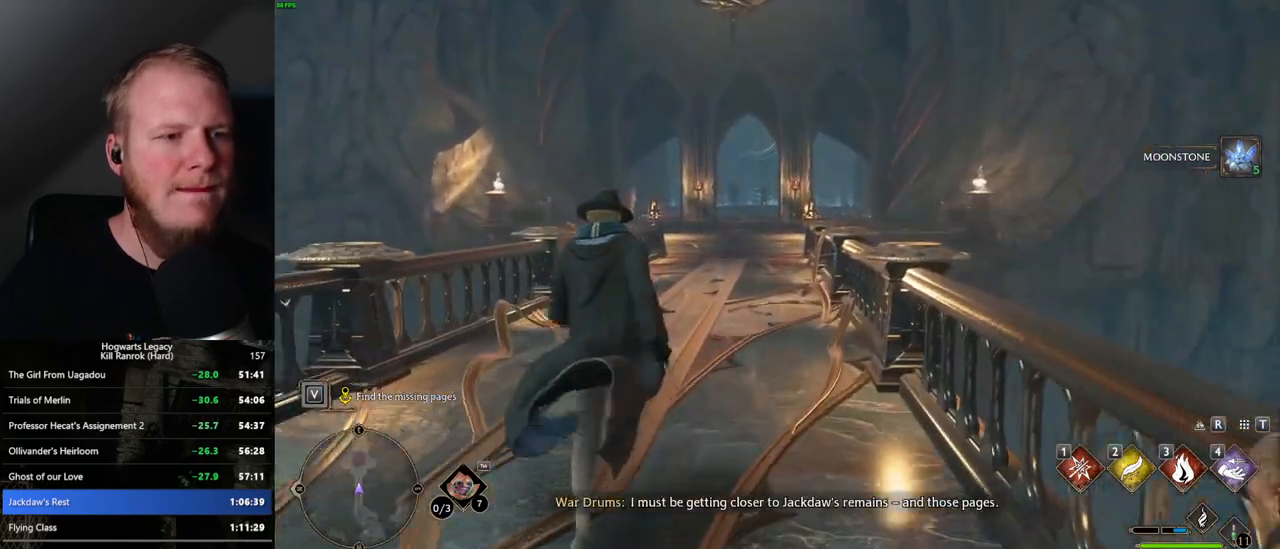
{"keys": ["w"], "mouse": [], "events": []}
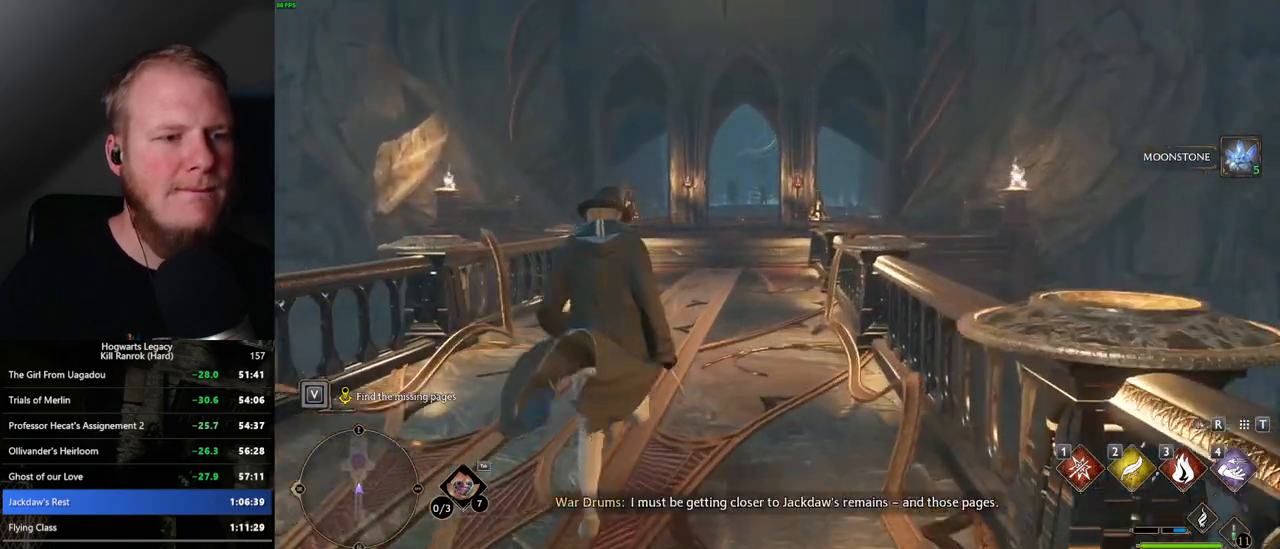
{"keys": ["w"], "mouse": [], "events": []}
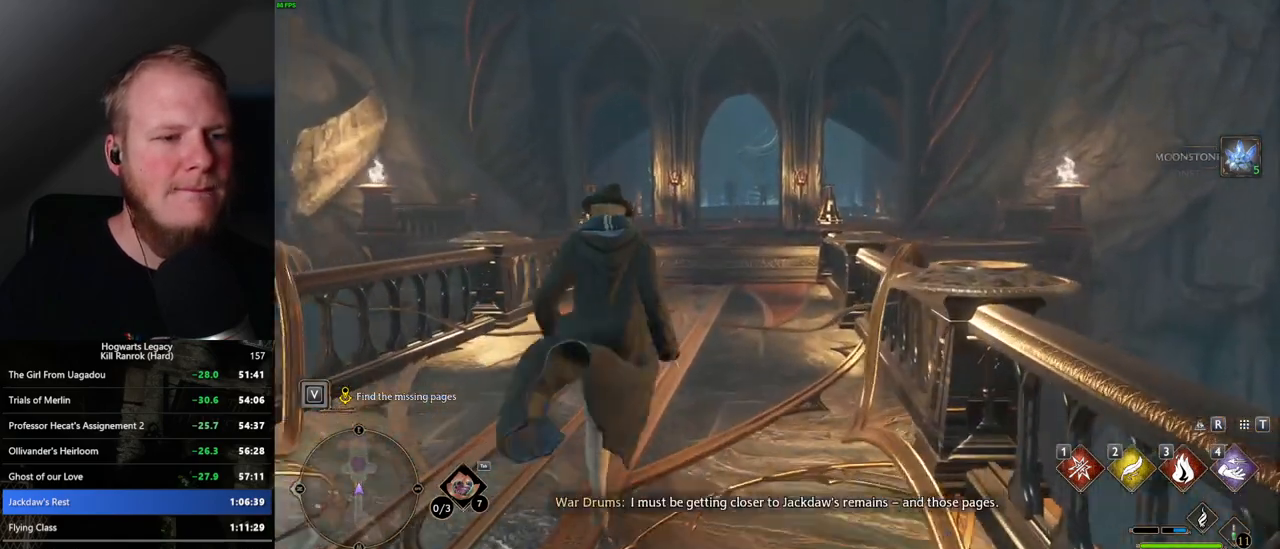
{"keys": ["w"], "mouse": [], "events": []}
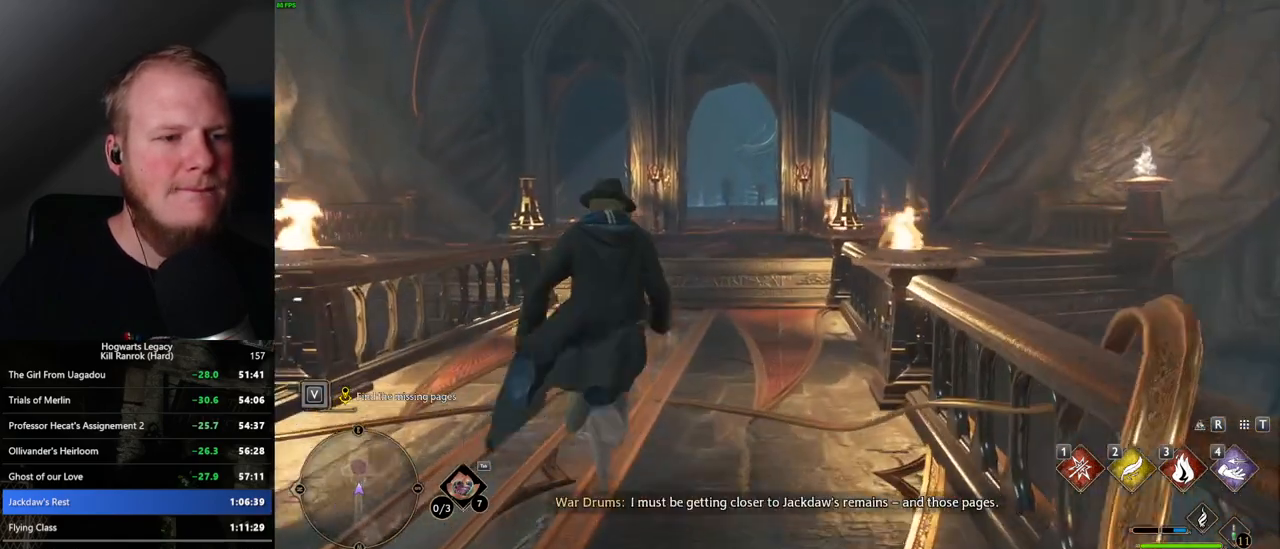
{"keys": ["w"], "mouse": [], "events": []}
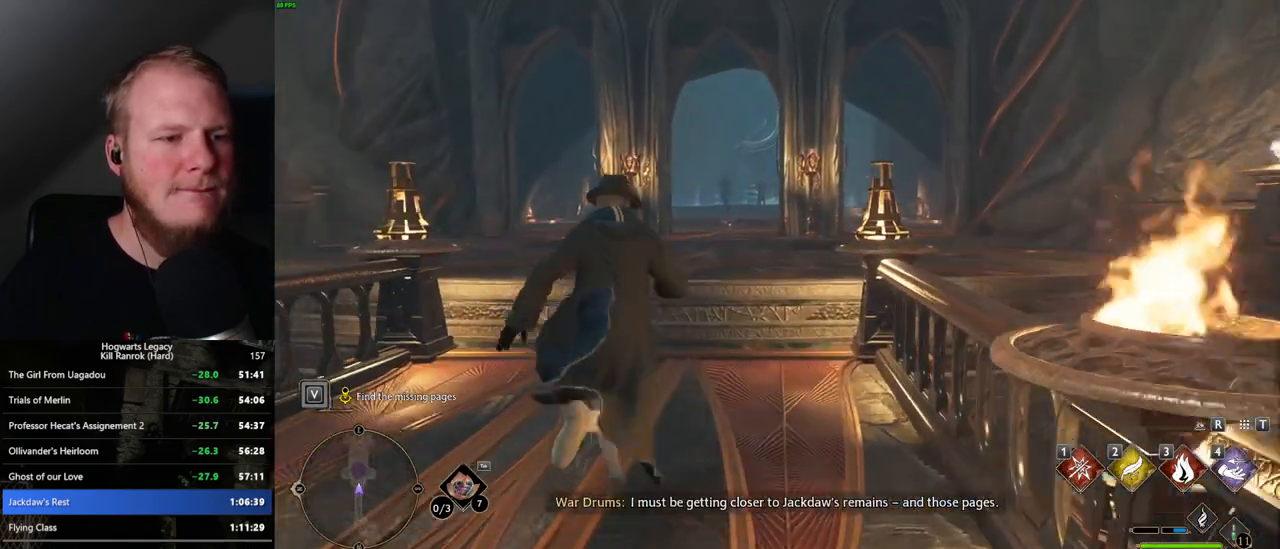
{"keys": ["w"], "mouse": [], "events": [[100, "mouse_mb5", "down"], [250, "mouse_mb5", "up"]]}
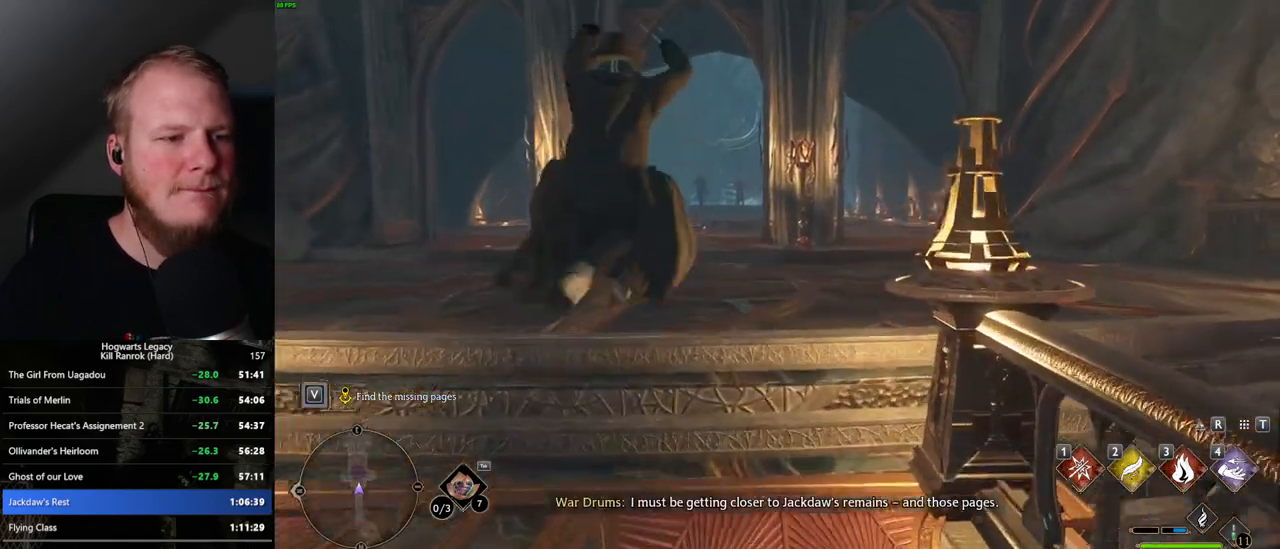
{"keys": ["w"], "mouse": [], "events": []}
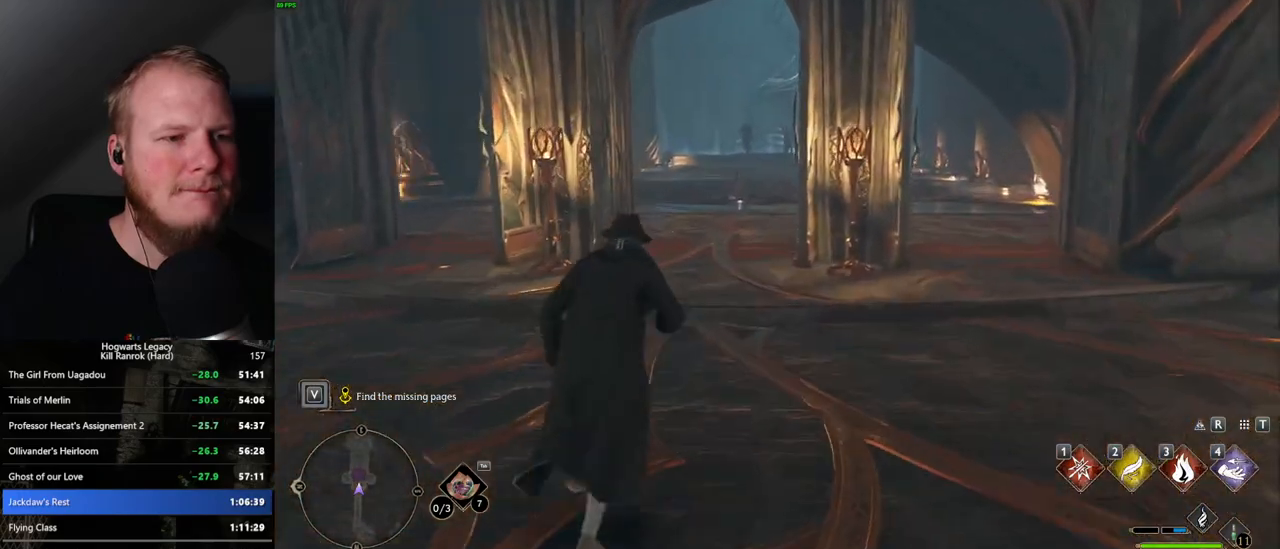
{"keys": ["w"], "mouse": [], "events": []}
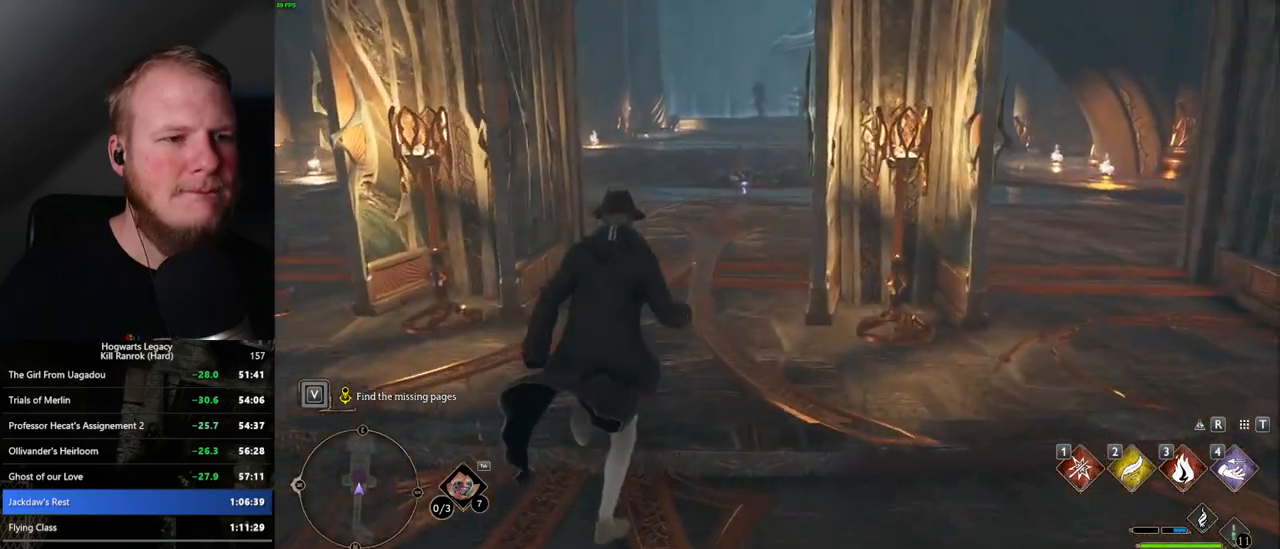
{"keys": ["w"], "mouse": [], "events": []}
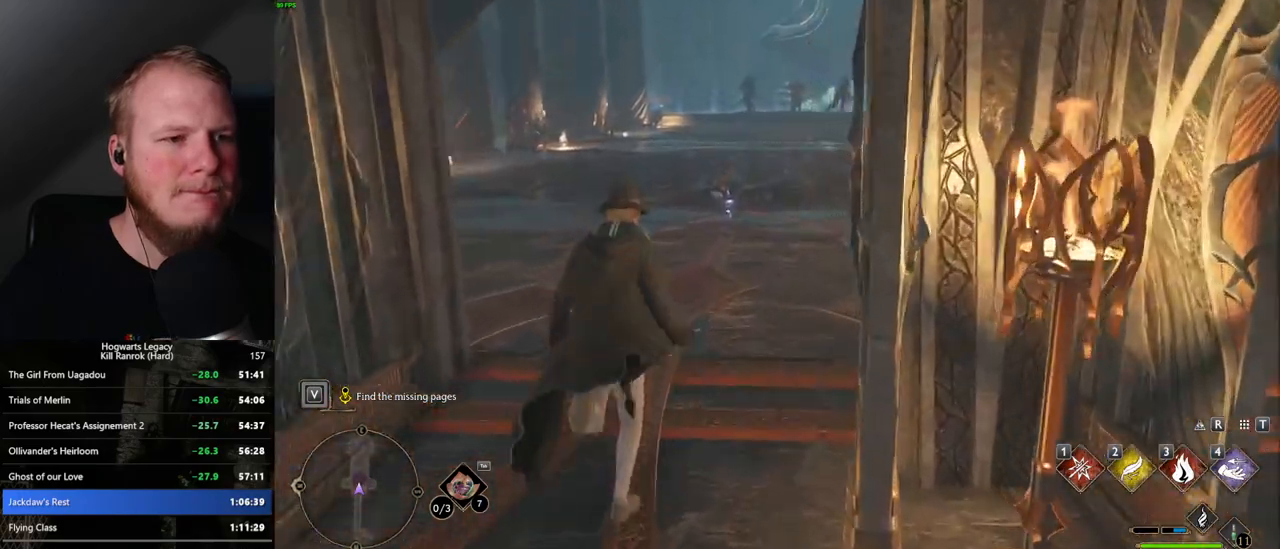
{"keys": ["w"], "mouse": [], "events": []}
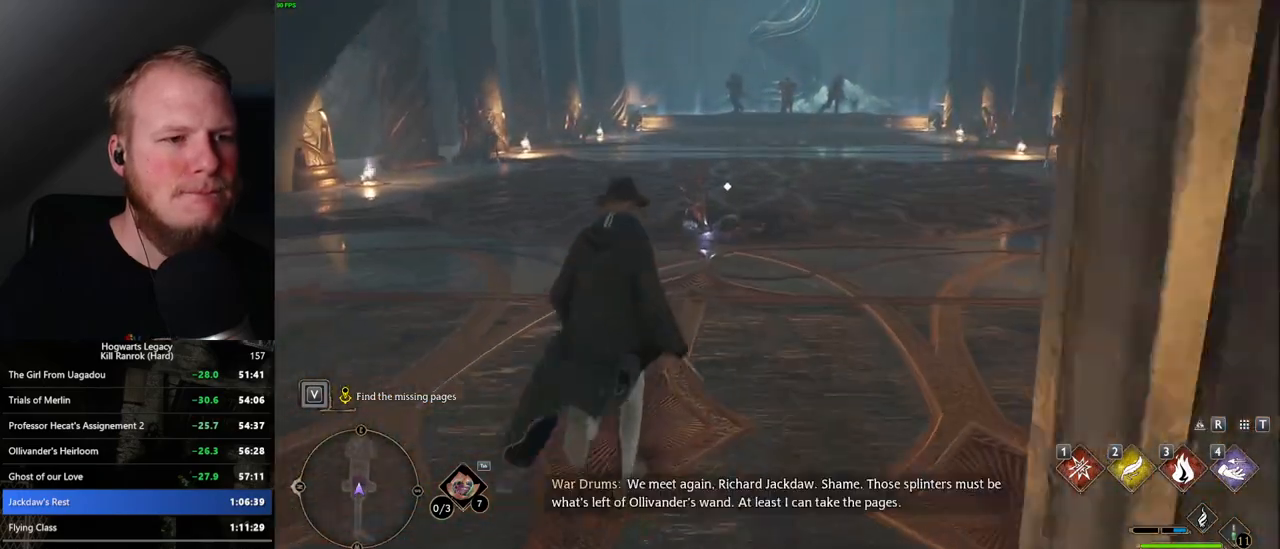
{"keys": ["w"], "mouse": [], "events": []}
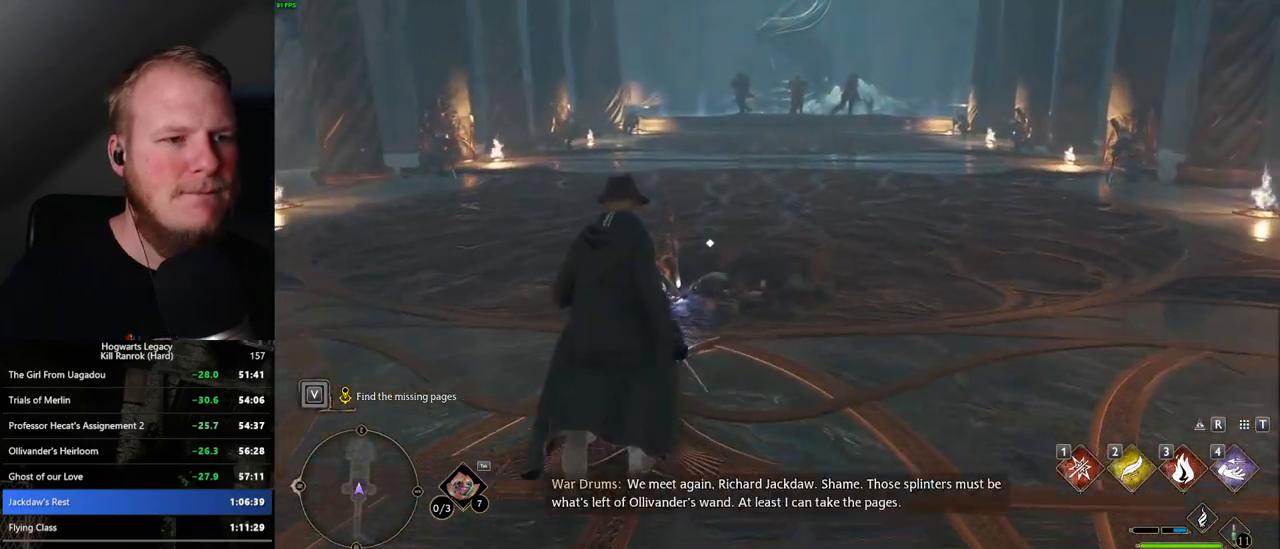
{"keys": [], "mouse": [], "events": [[234, "f", "down"], [300, "f", "up"], [367, "w", "up"], [384, "f", "down"], [467, "f", "up"]]}
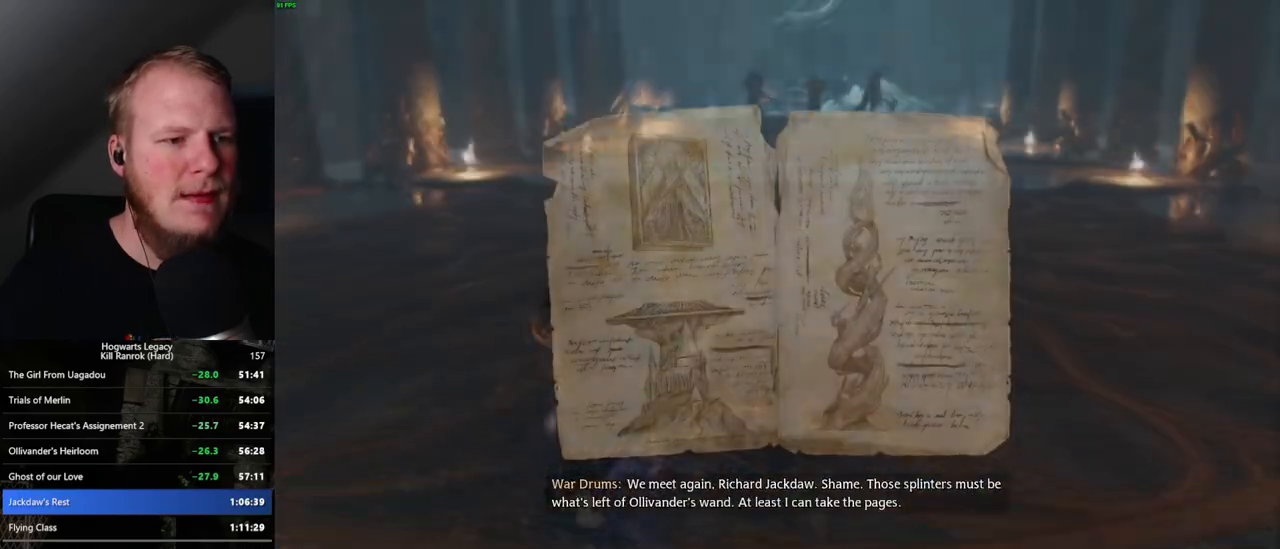
{"keys": [], "mouse": [], "events": [[250, "escape", "down"], [350, "escape", "up"]]}
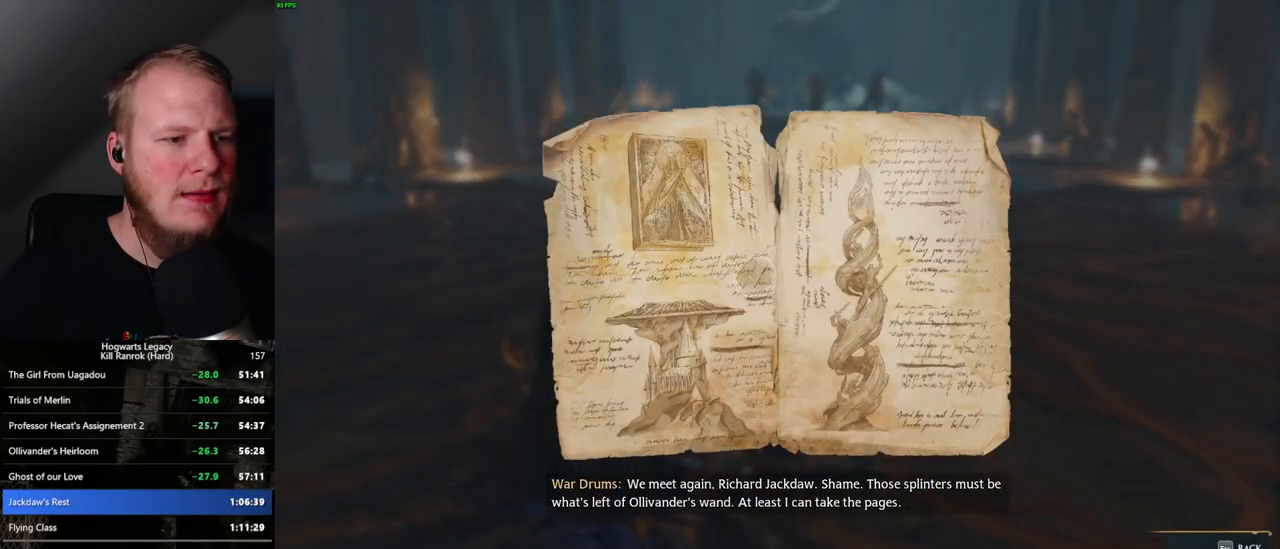
{"keys": [], "mouse": [], "events": [[150, "escape", "down"], [217, "escape", "up"]]}
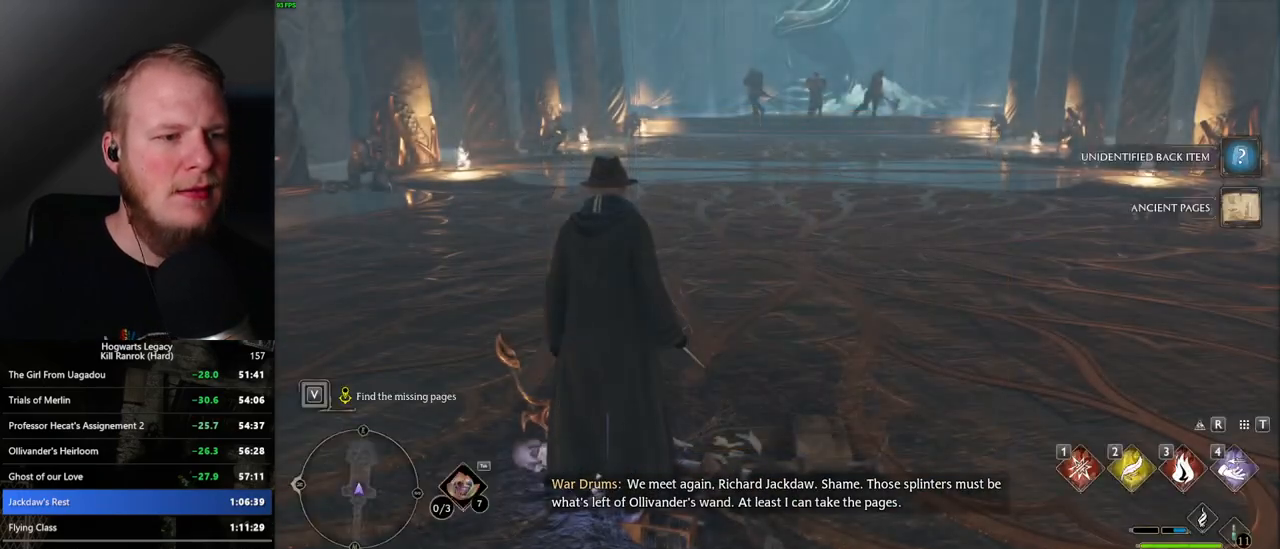
{"keys": ["shift_l", "w"], "mouse": [], "events": [[50, "a", "down"], [50, "s", "down"], [67, "space", "down"], [84, "s", "up"], [167, "space", "up"], [167, "w", "down"], [400, "shift_l", "down"], [484, "a", "up"]]}